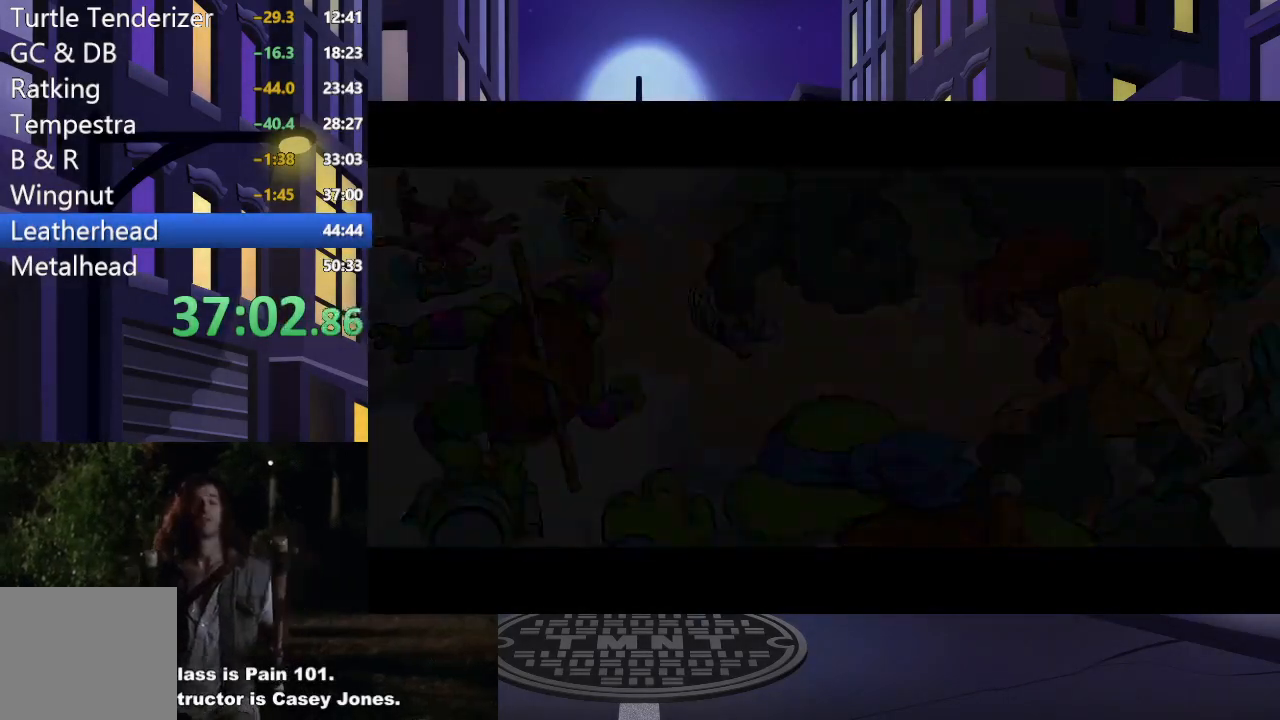
Gameplay with a controller (Xbox layout); each line is a JSON object with the inputs held at the frame after it. "events" lists button and stick changes between this image and that frame as [ms after this image, input, new state], when the widget could be followed in between. Not read: L3 R3 left_stick right_stick.
{"buttons": [], "events": []}
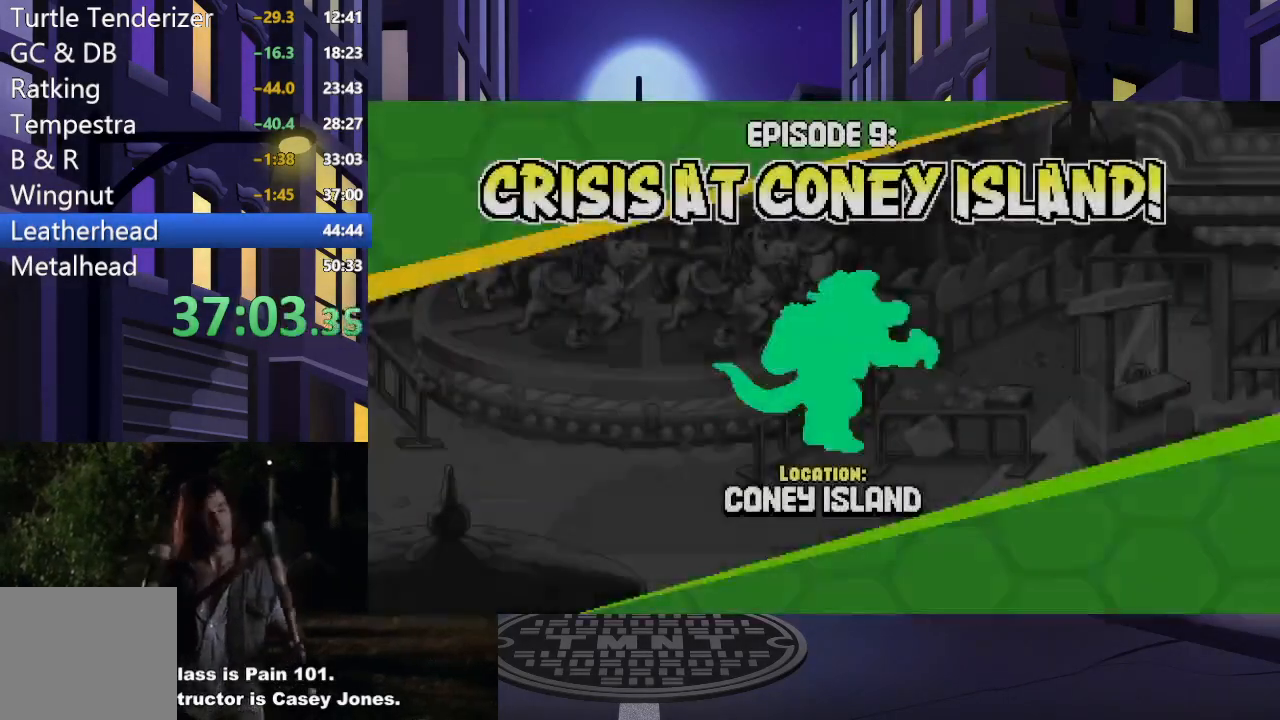
{"buttons": [], "events": [[334, "A", "down"], [450, "A", "up"]]}
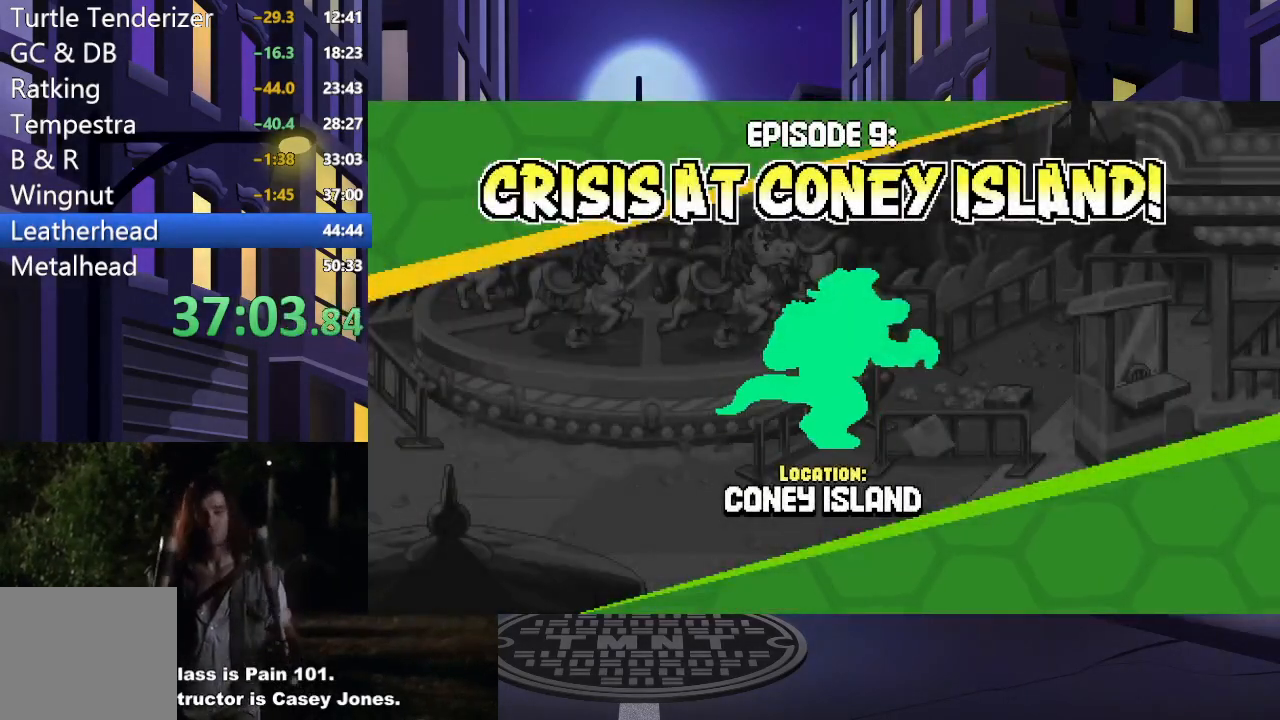
{"buttons": ["A"], "events": [[50, "A", "down"], [183, "A", "up"], [266, "A", "down"], [400, "A", "up"], [483, "A", "down"]]}
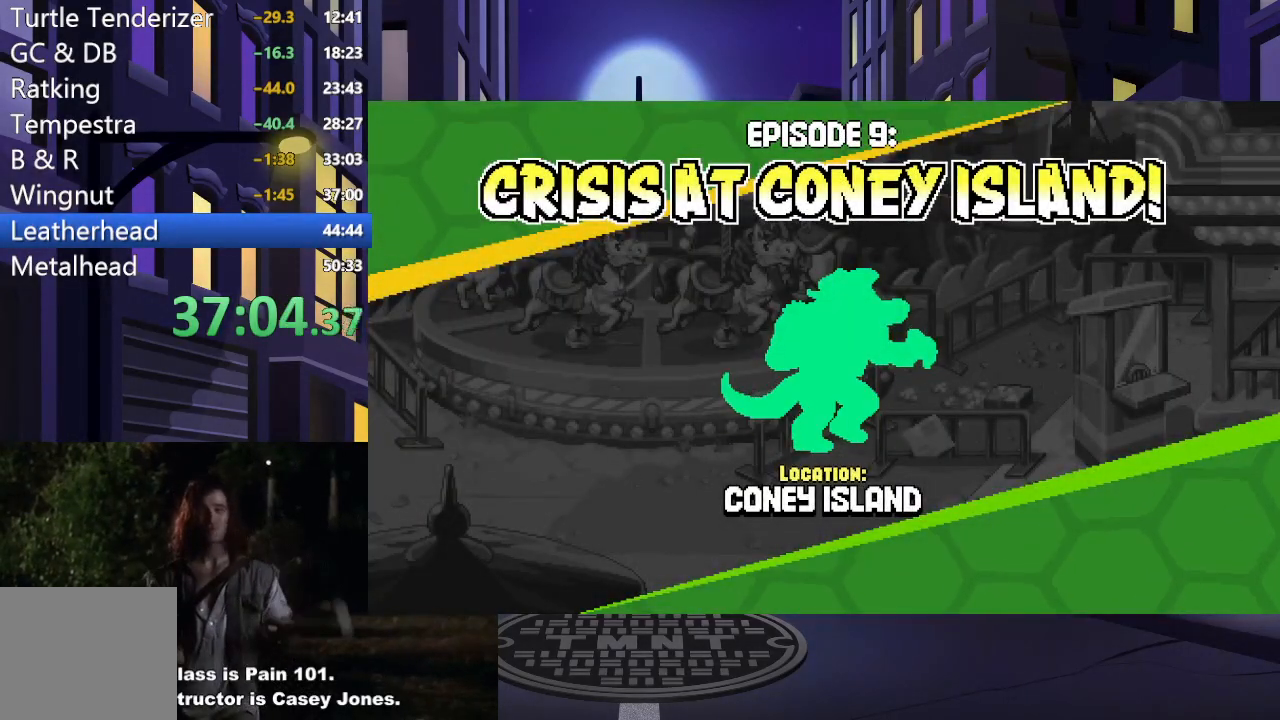
{"buttons": ["A"], "events": [[117, "A", "up"], [217, "A", "down"], [317, "A", "up"], [417, "A", "down"]]}
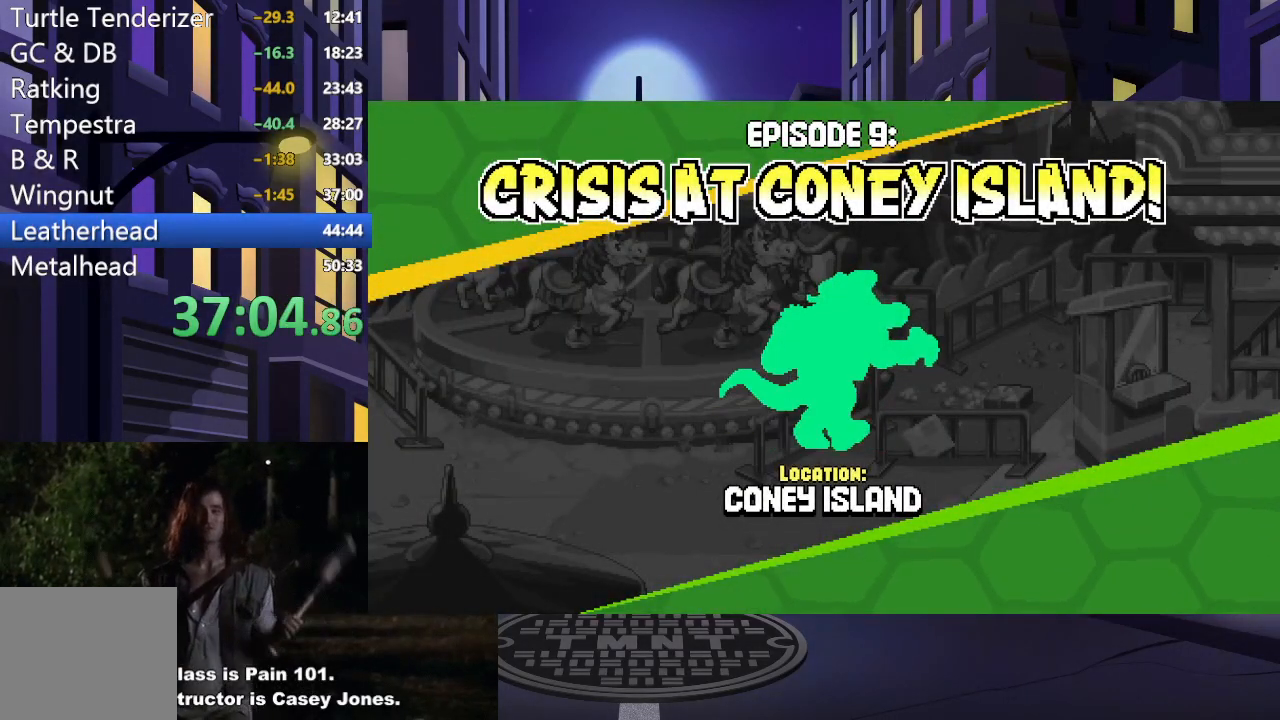
{"buttons": ["A"], "events": [[33, "A", "up"], [116, "A", "down"], [233, "A", "up"], [317, "A", "down"], [417, "A", "up"], [500, "A", "down"]]}
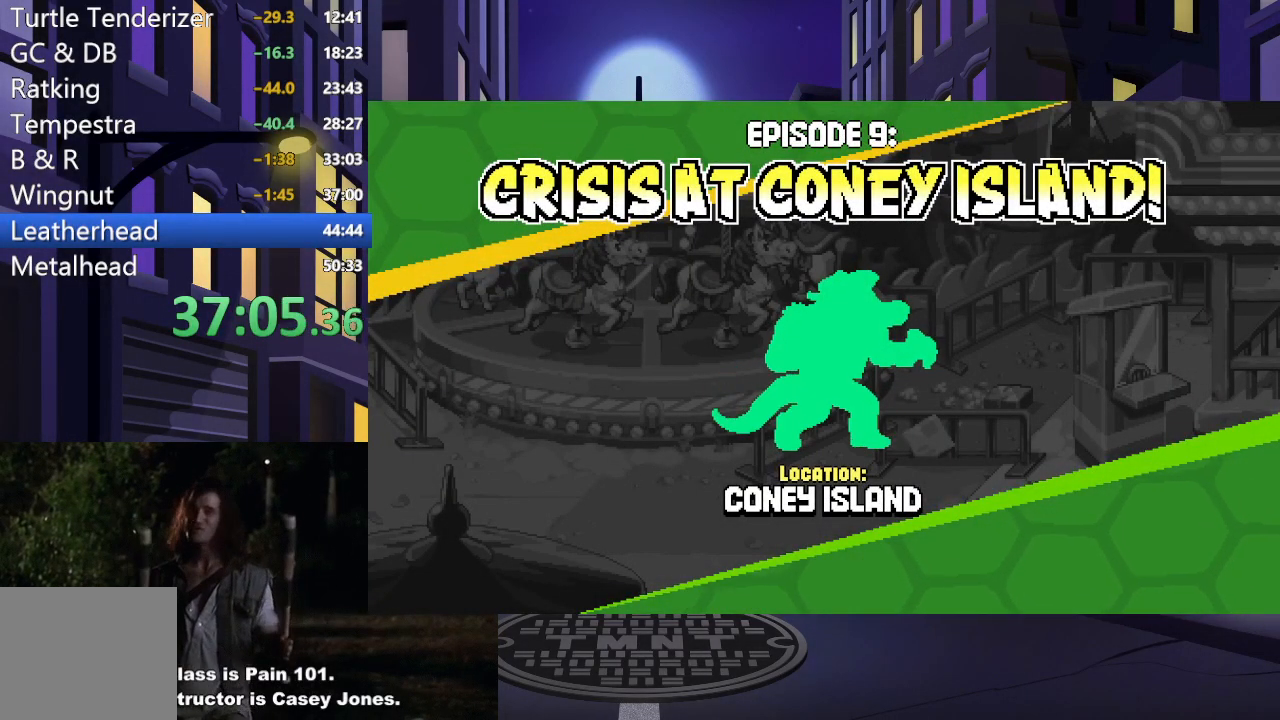
{"buttons": [], "events": [[100, "A", "up"], [184, "A", "down"], [300, "A", "up"], [384, "A", "down"], [484, "A", "up"]]}
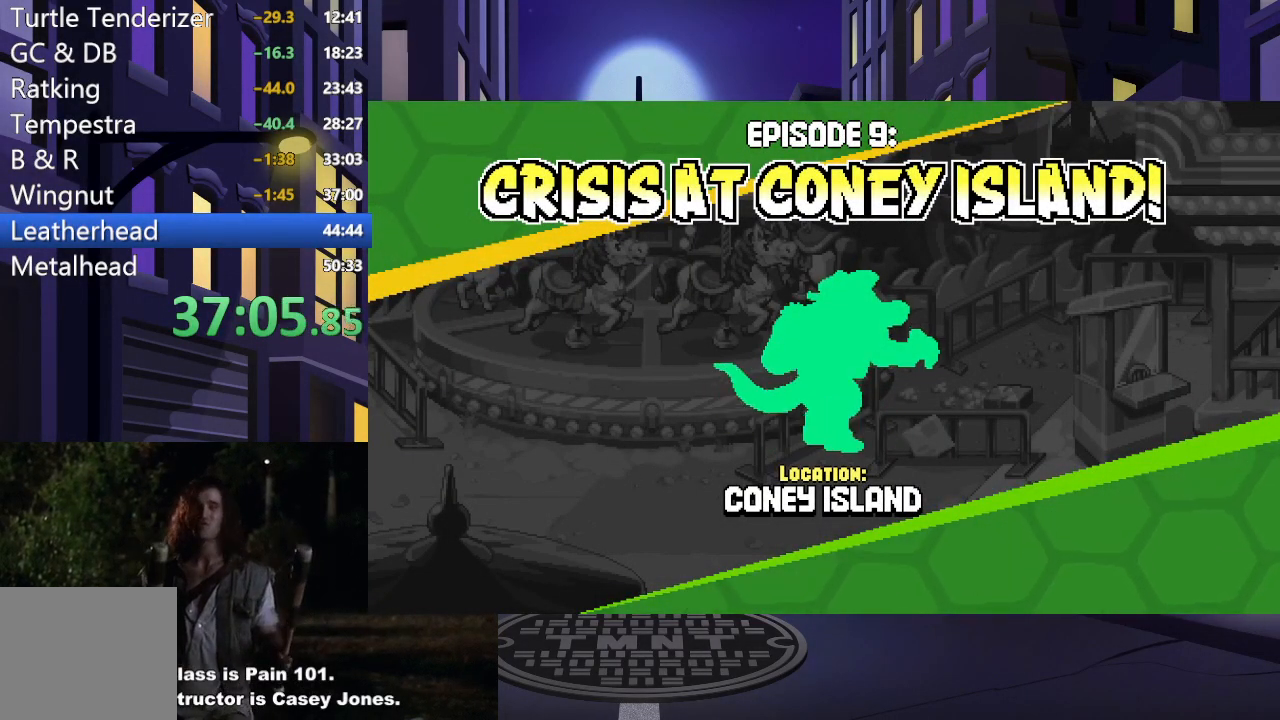
{"buttons": ["A"], "events": [[50, "A", "down"], [166, "A", "up"], [250, "A", "down"], [367, "A", "up"], [450, "A", "down"]]}
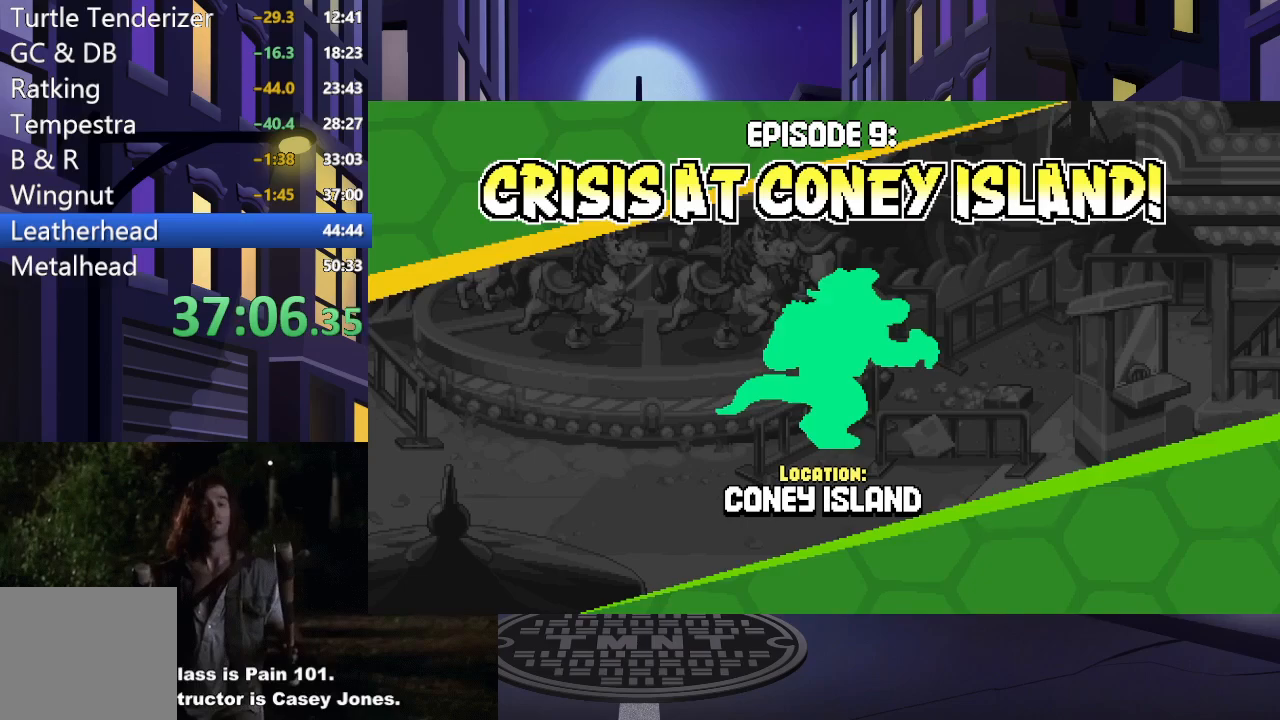
{"buttons": [], "events": [[67, "A", "up"], [150, "A", "down"], [267, "A", "up"], [350, "A", "down"], [467, "A", "up"]]}
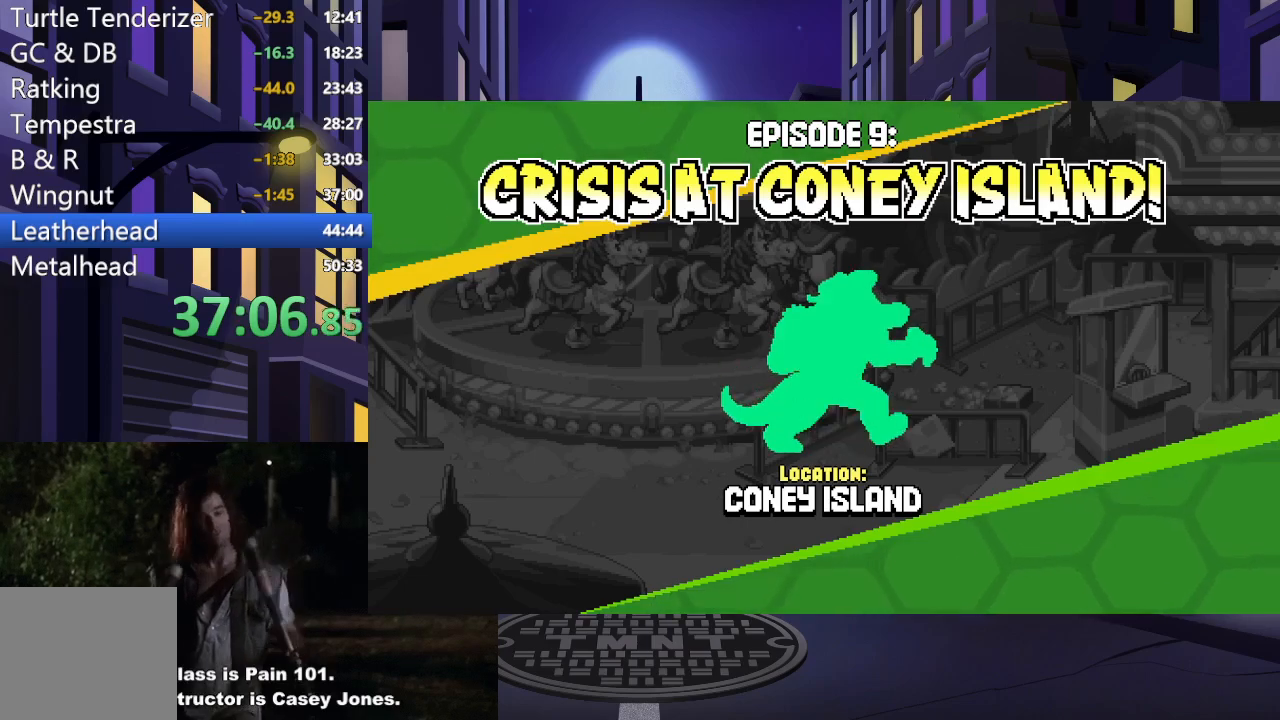
{"buttons": ["A"], "events": [[50, "A", "down"], [150, "A", "up"], [250, "A", "down"], [367, "A", "up"], [417, "A", "down"]]}
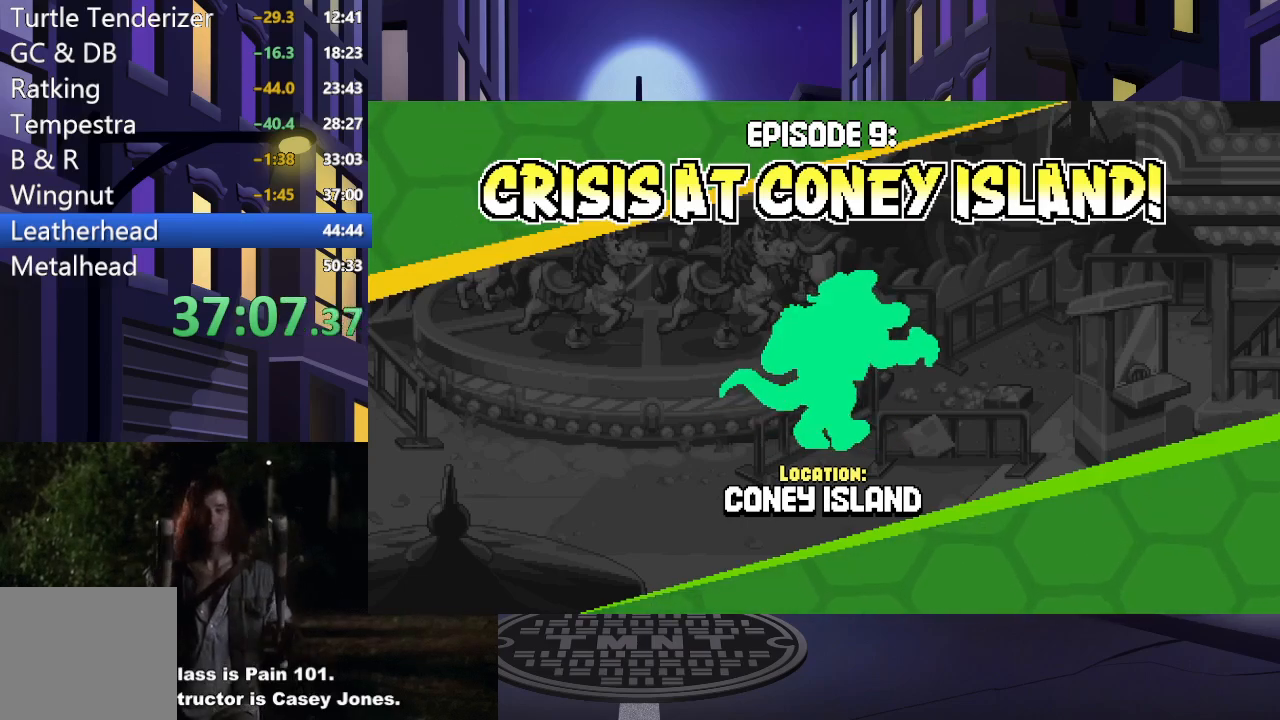
{"buttons": [], "events": [[67, "A", "up"], [167, "A", "down"], [284, "A", "up"], [384, "A", "down"], [501, "A", "up"]]}
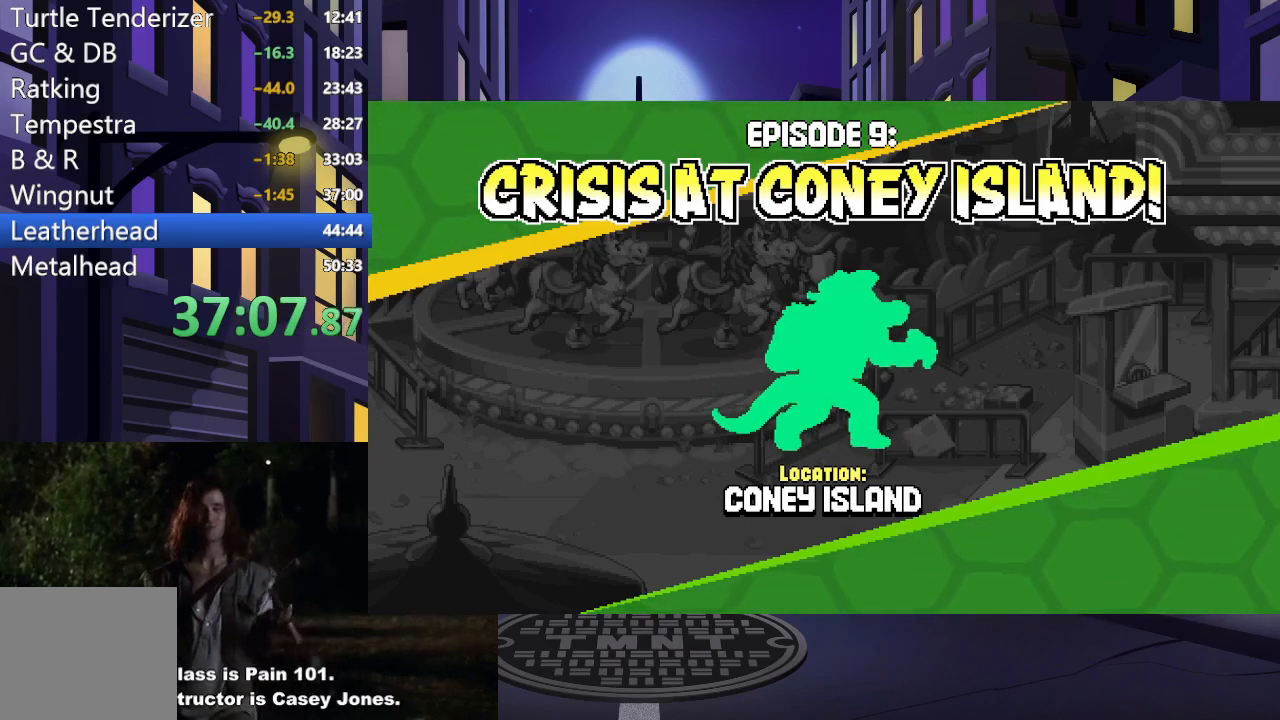
{"buttons": ["A"], "events": [[100, "A", "down"], [200, "A", "up"], [300, "A", "down"], [400, "A", "up"], [500, "A", "down"]]}
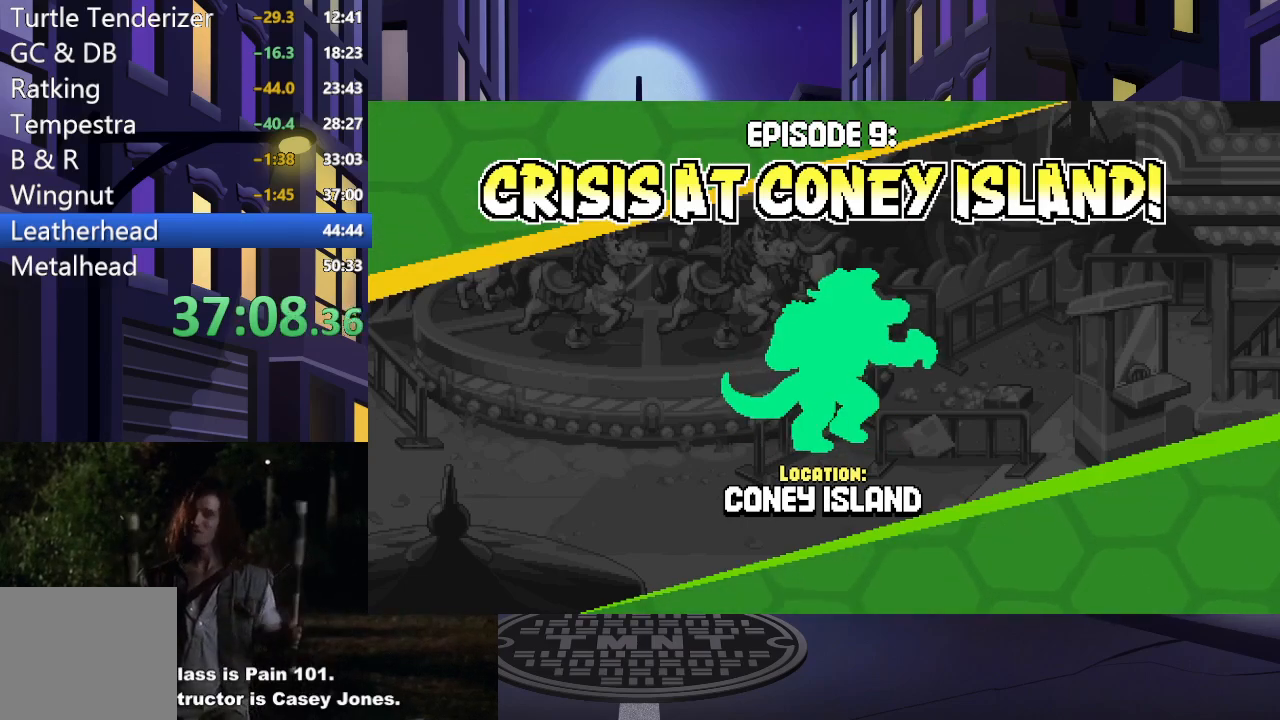
{"buttons": [], "events": [[100, "A", "up"], [184, "A", "down"], [300, "A", "up"], [384, "A", "down"], [501, "A", "up"]]}
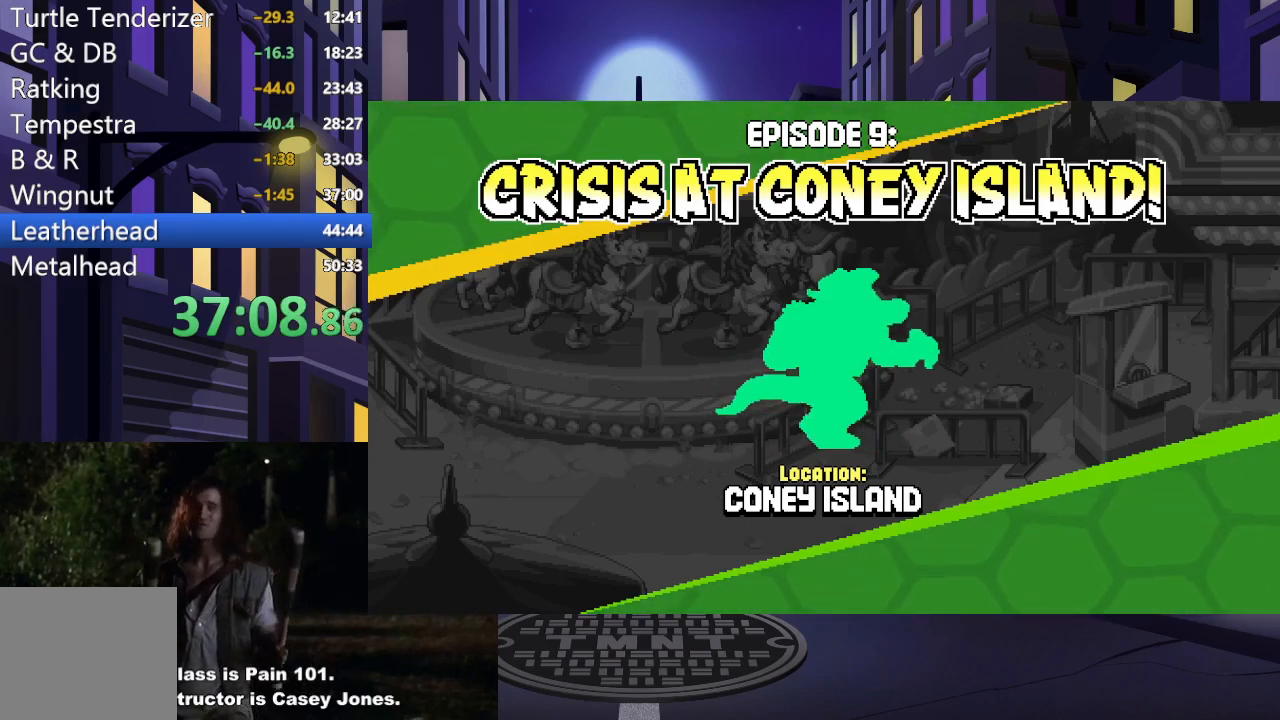
{"buttons": ["A"], "events": [[83, "A", "down"], [183, "A", "up"], [283, "A", "down"], [383, "A", "up"], [467, "A", "down"]]}
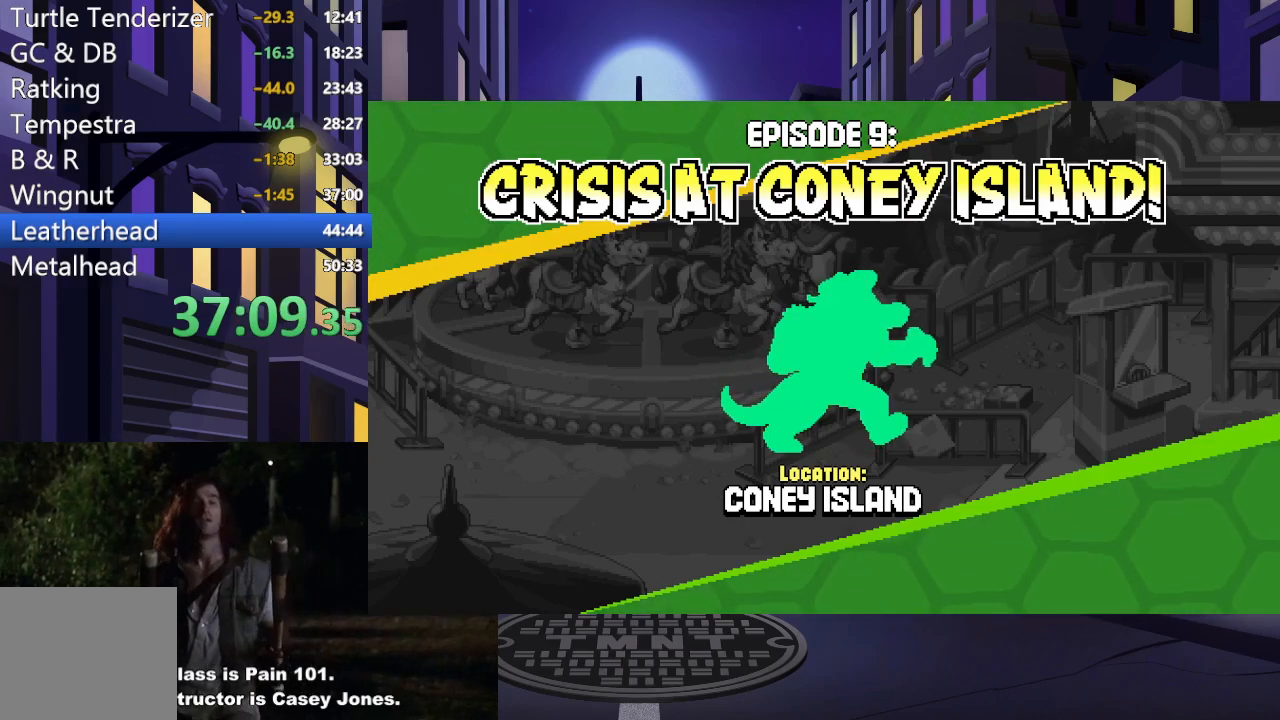
{"buttons": [], "events": [[84, "A", "up"], [167, "A", "down"], [267, "A", "up"], [367, "A", "down"], [467, "A", "up"]]}
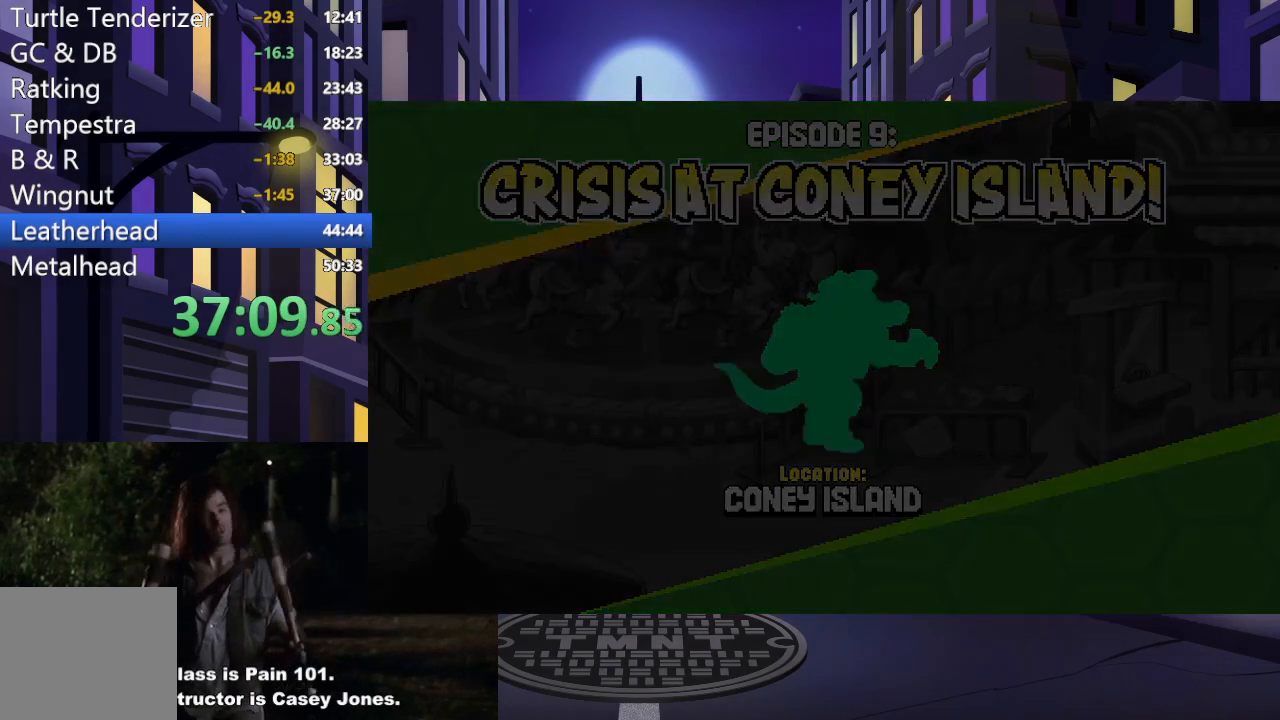
{"buttons": ["A"], "events": [[67, "A", "down"], [183, "A", "up"], [267, "A", "down"], [367, "A", "up"], [467, "A", "down"]]}
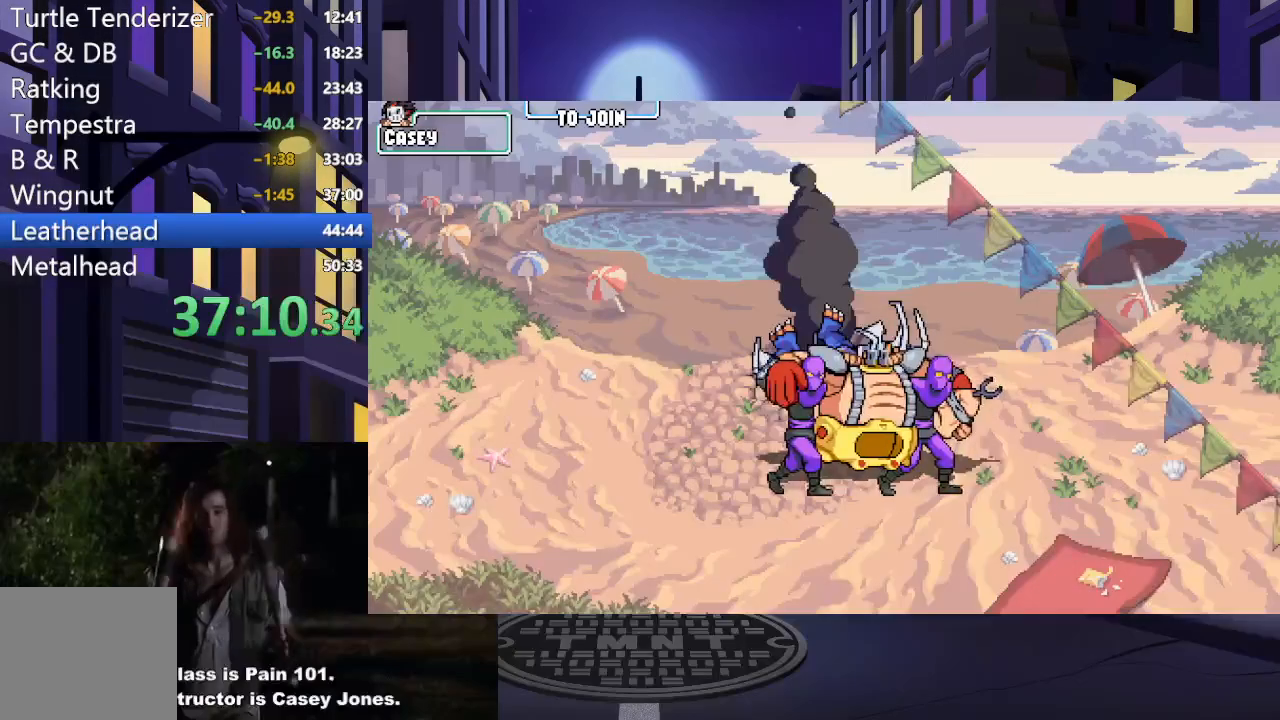
{"buttons": [], "events": [[67, "A", "up"], [184, "A", "down"], [267, "A", "up"]]}
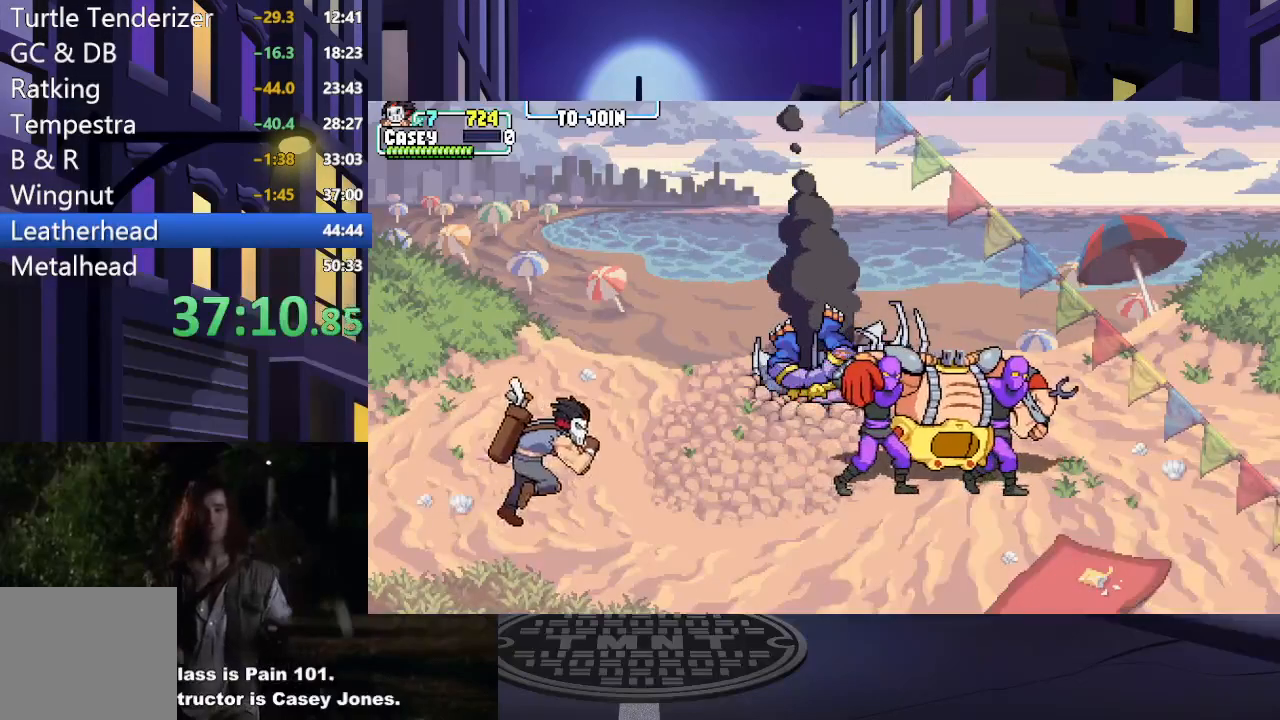
{"buttons": [], "events": []}
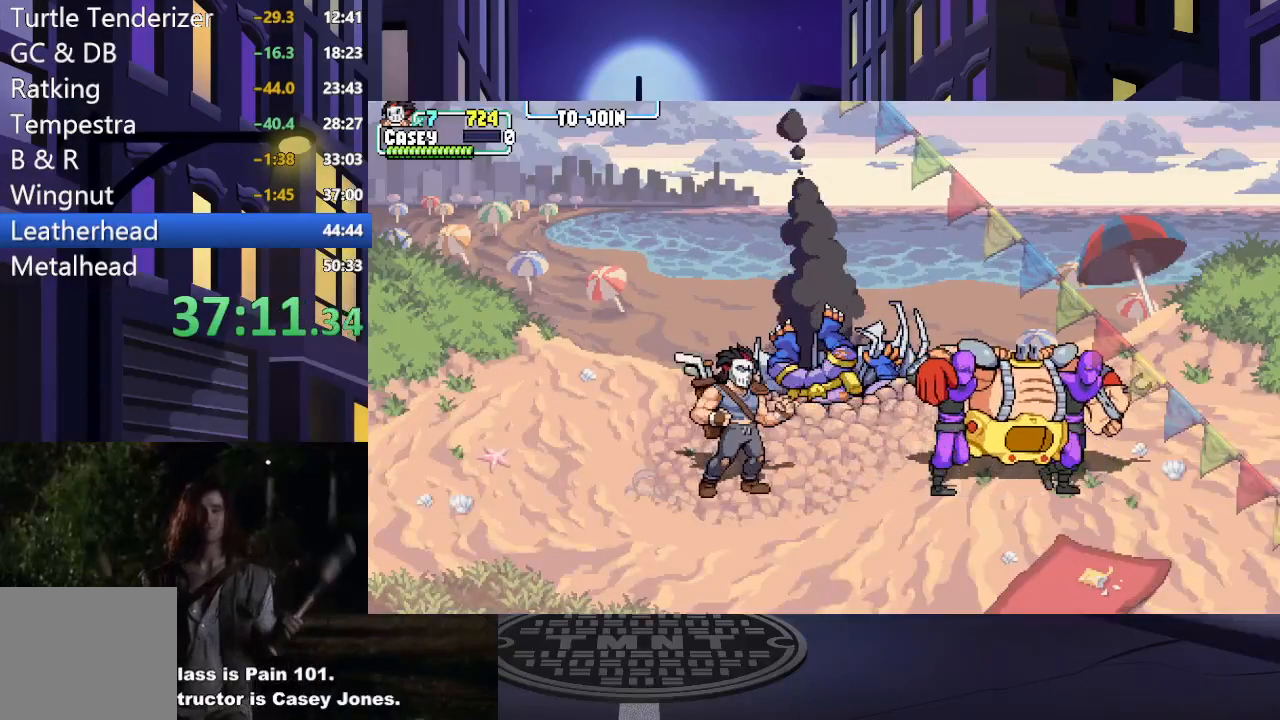
{"buttons": [], "events": []}
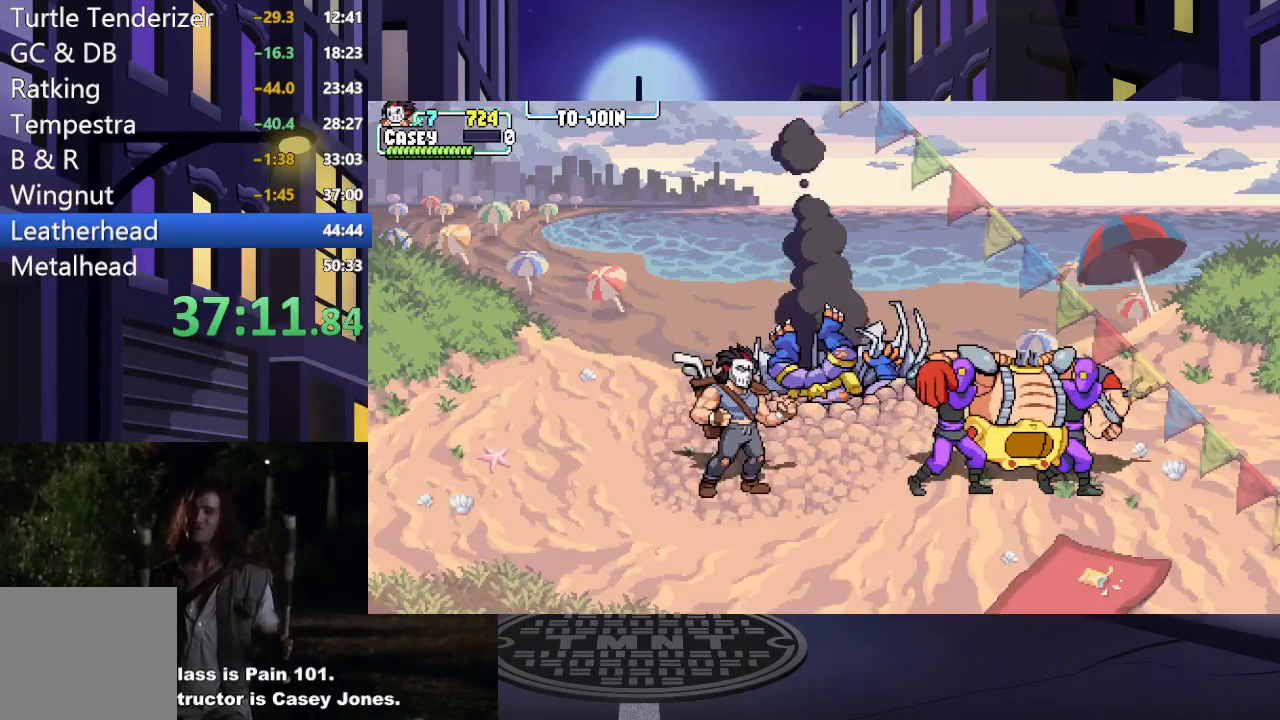
{"buttons": [], "events": []}
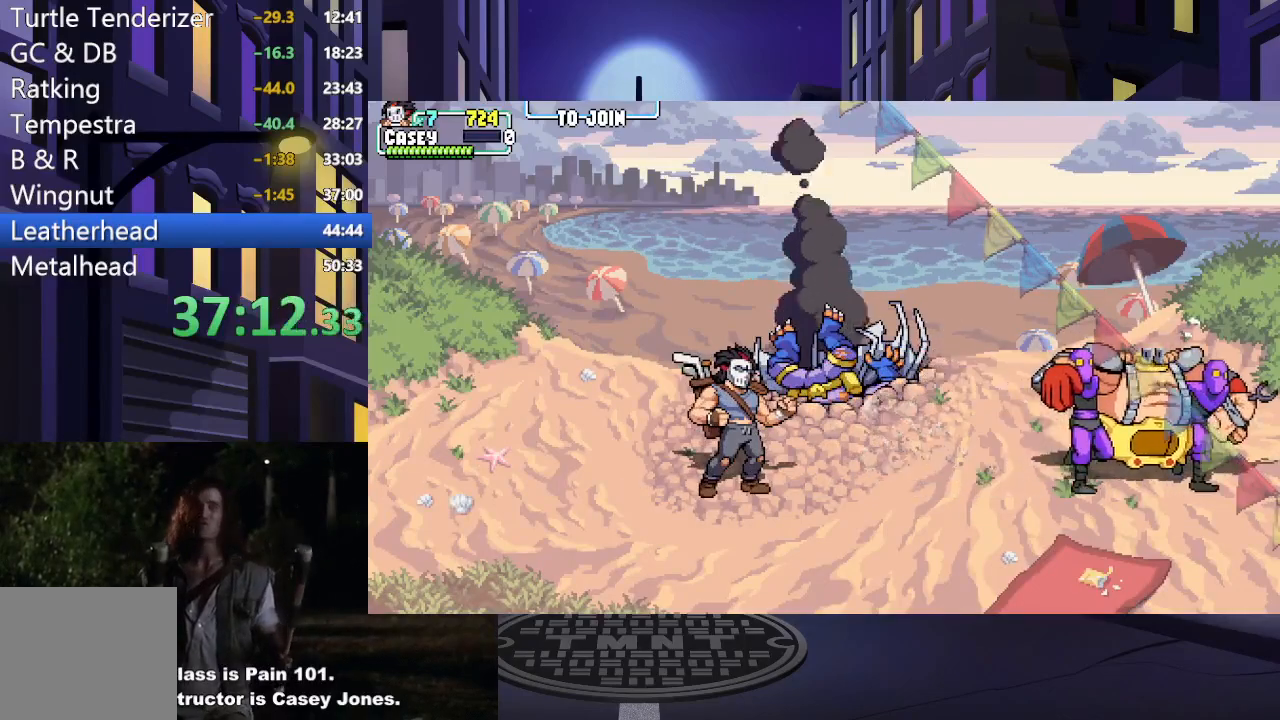
{"buttons": [], "events": []}
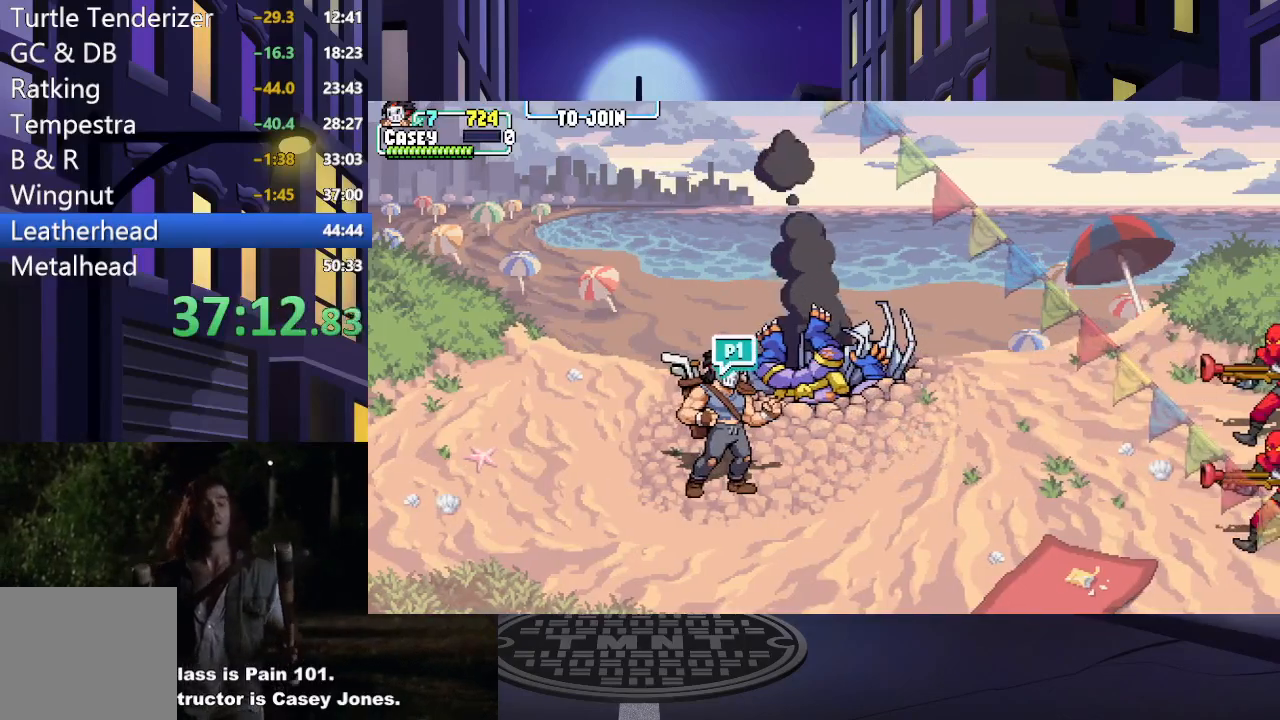
{"buttons": ["DPAD_RIGHT"], "events": [[50, "DPAD_RIGHT", "down"], [367, "DPAD_RIGHT", "up"], [484, "DPAD_RIGHT", "down"]]}
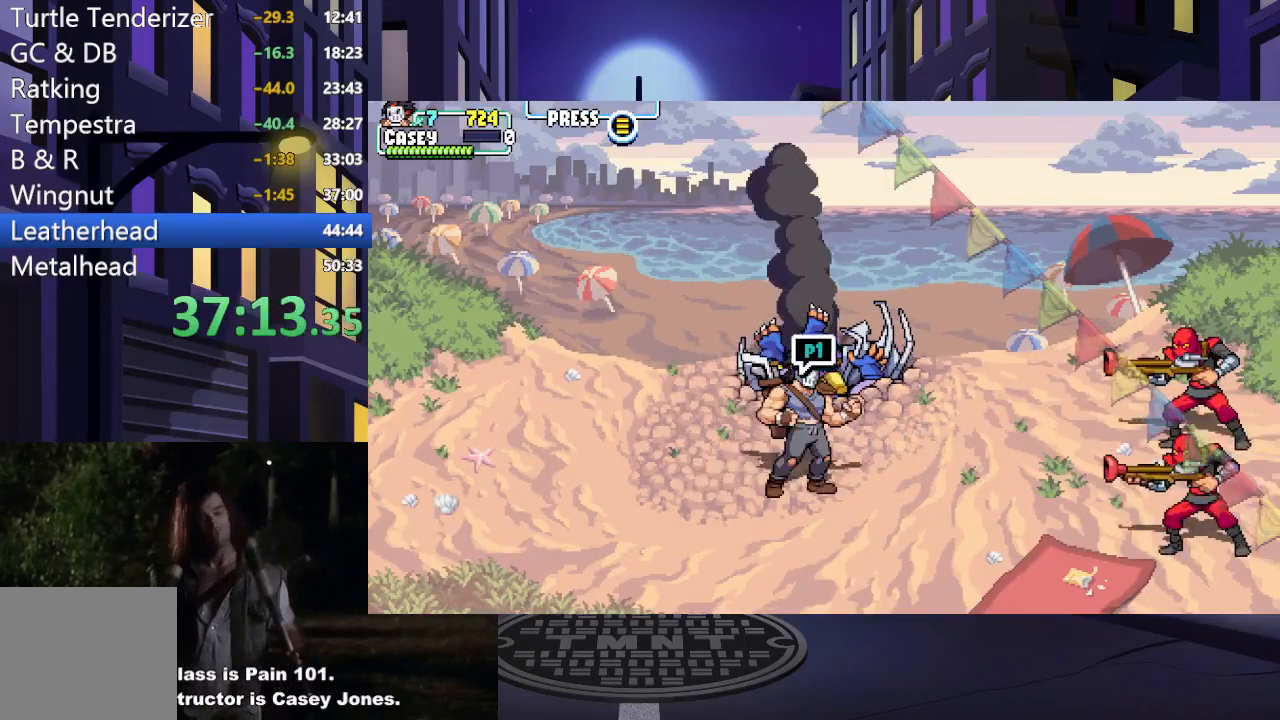
{"buttons": ["DPAD_RIGHT"], "events": [[50, "DPAD_RIGHT", "up"], [117, "DPAD_RIGHT", "down"], [217, "DPAD_DOWN", "down"], [284, "DPAD_RIGHT", "up"], [434, "DPAD_RIGHT", "down"], [467, "DPAD_DOWN", "up"]]}
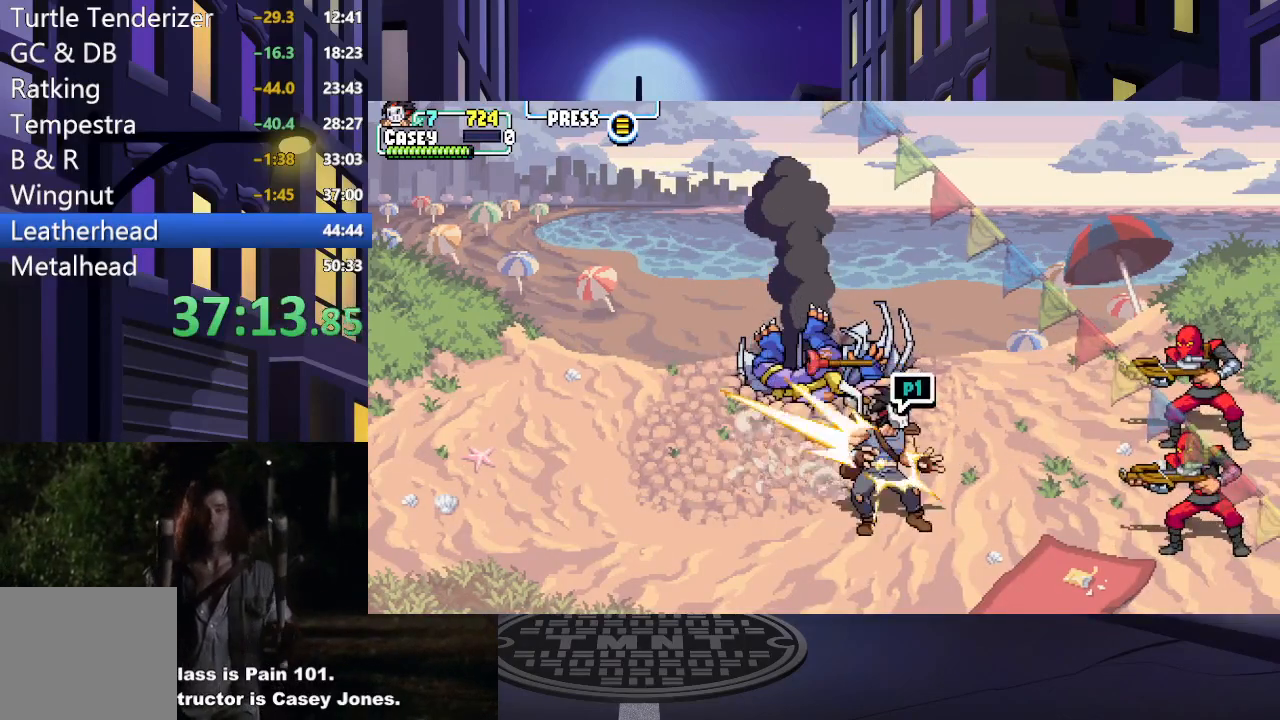
{"buttons": ["DPAD_RIGHT"], "events": [[50, "DPAD_UP", "down"], [300, "DPAD_UP", "up"], [350, "DPAD_RIGHT", "up"], [500, "DPAD_RIGHT", "down"]]}
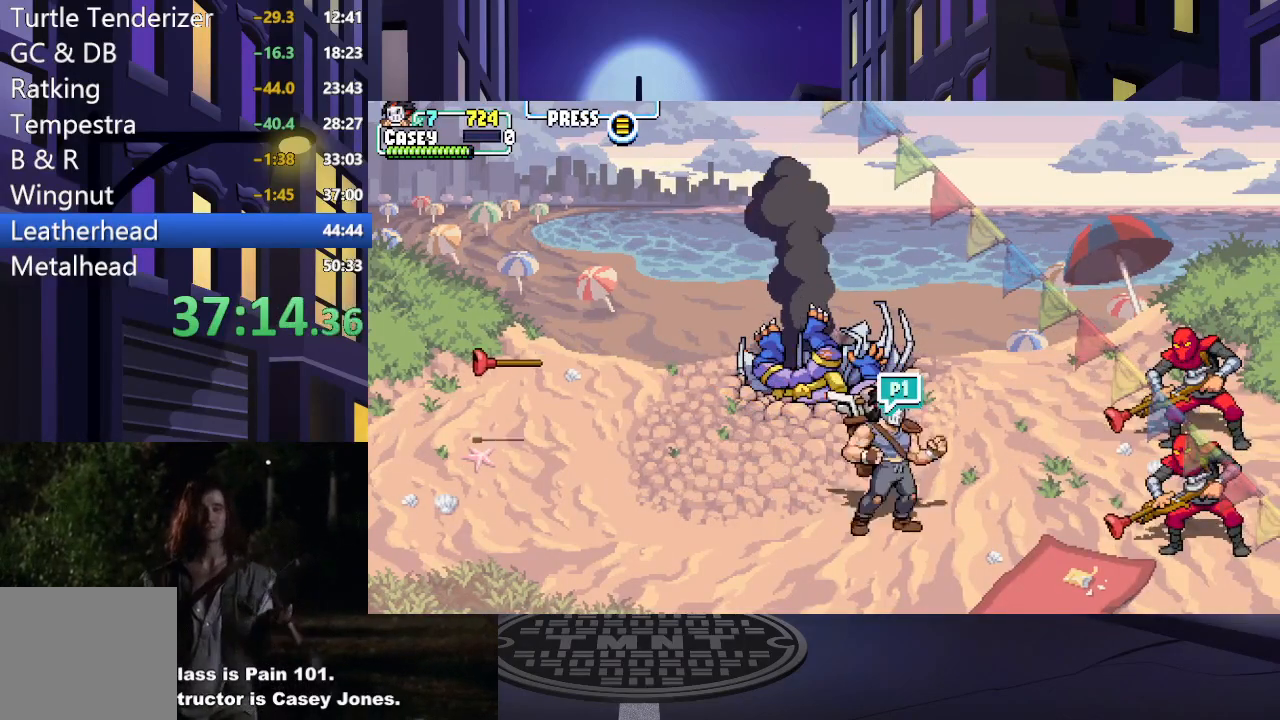
{"buttons": ["X", "DPAD_RIGHT"], "events": [[67, "DPAD_RIGHT", "up"], [150, "DPAD_RIGHT", "down"], [467, "X", "down"]]}
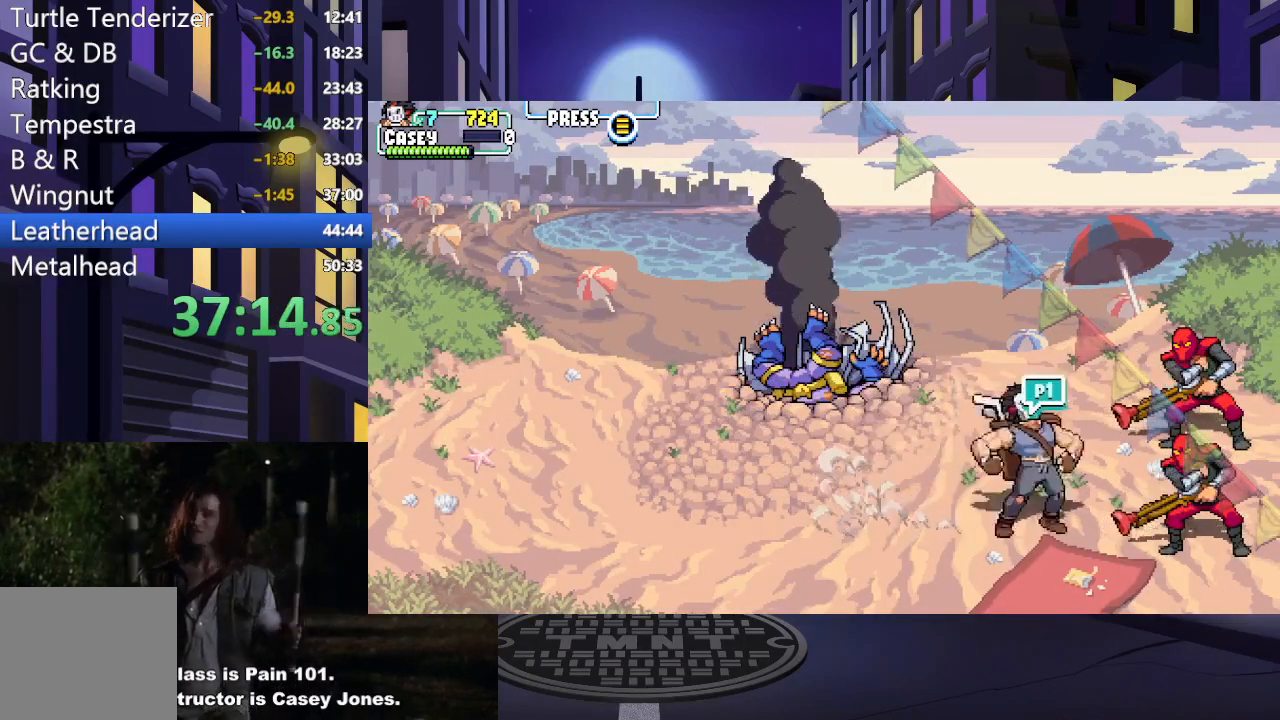
{"buttons": ["X"], "events": [[83, "DPAD_RIGHT", "up"], [133, "X", "up"], [200, "X", "down"], [350, "X", "up"], [400, "X", "down"]]}
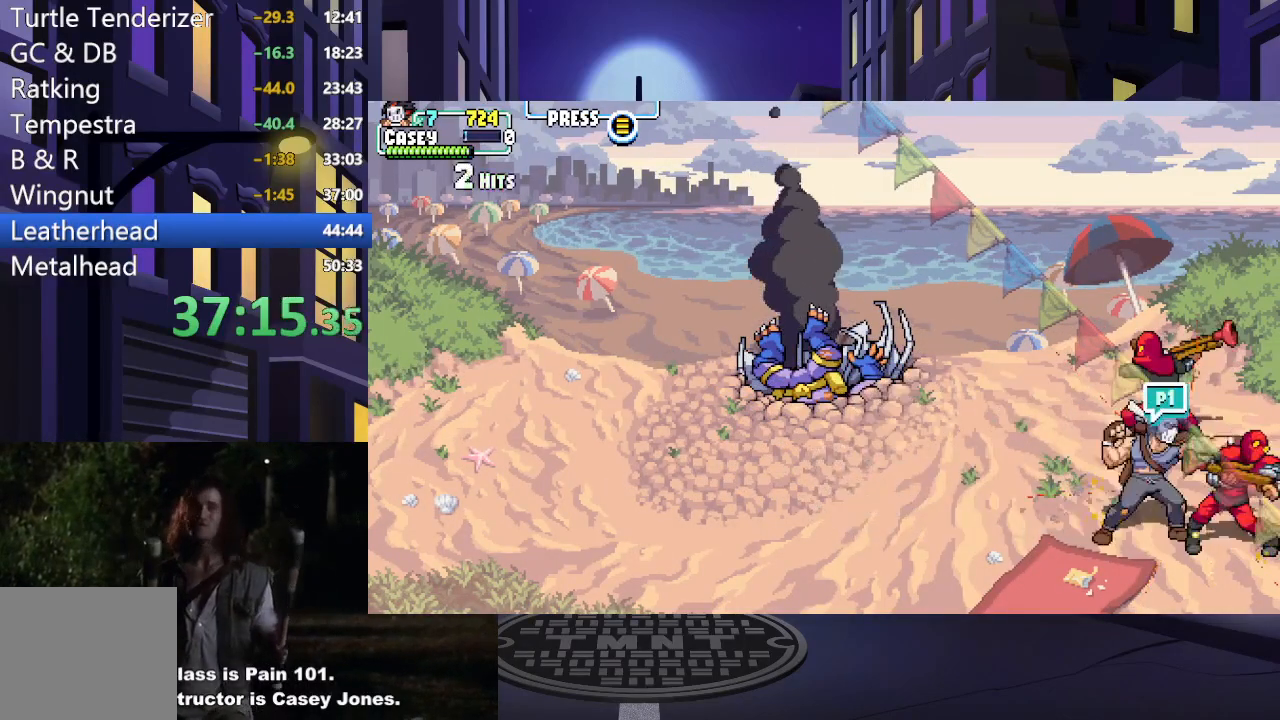
{"buttons": [], "events": [[50, "X", "up"], [117, "X", "down"], [251, "X", "up"], [317, "X", "down"], [451, "X", "up"]]}
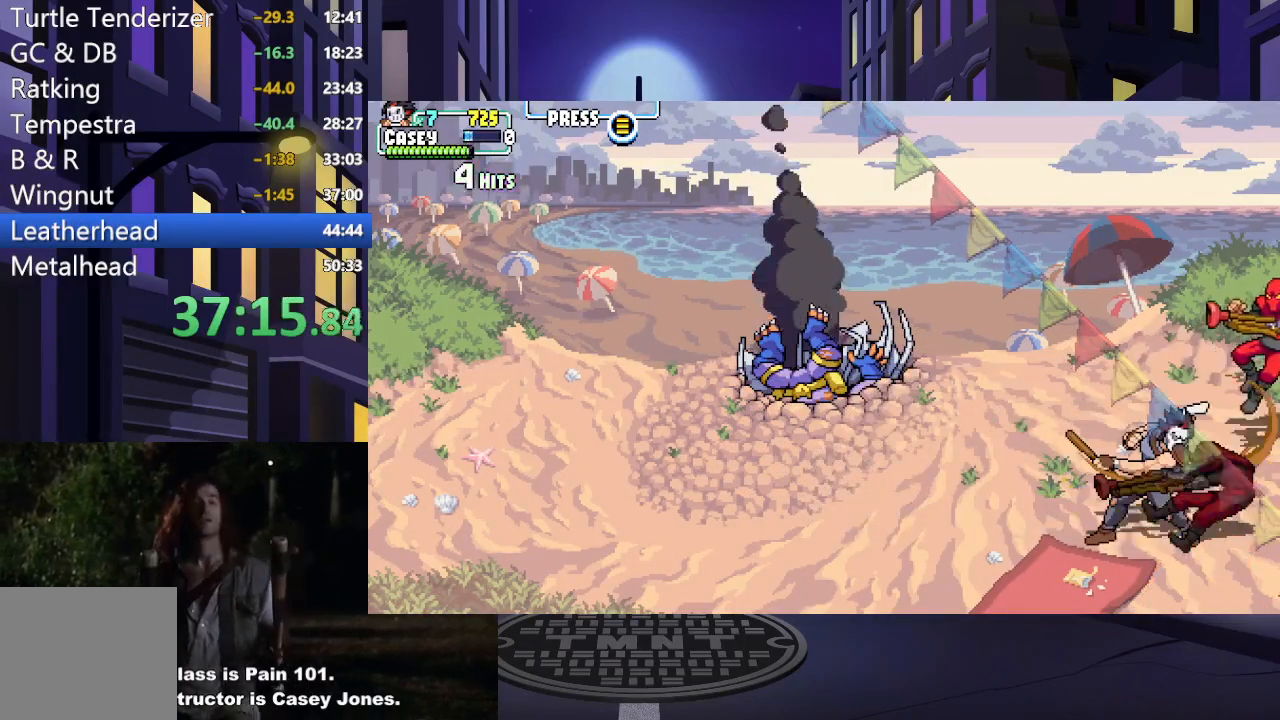
{"buttons": ["DPAD_UP"], "events": [[167, "DPAD_UP", "down"]]}
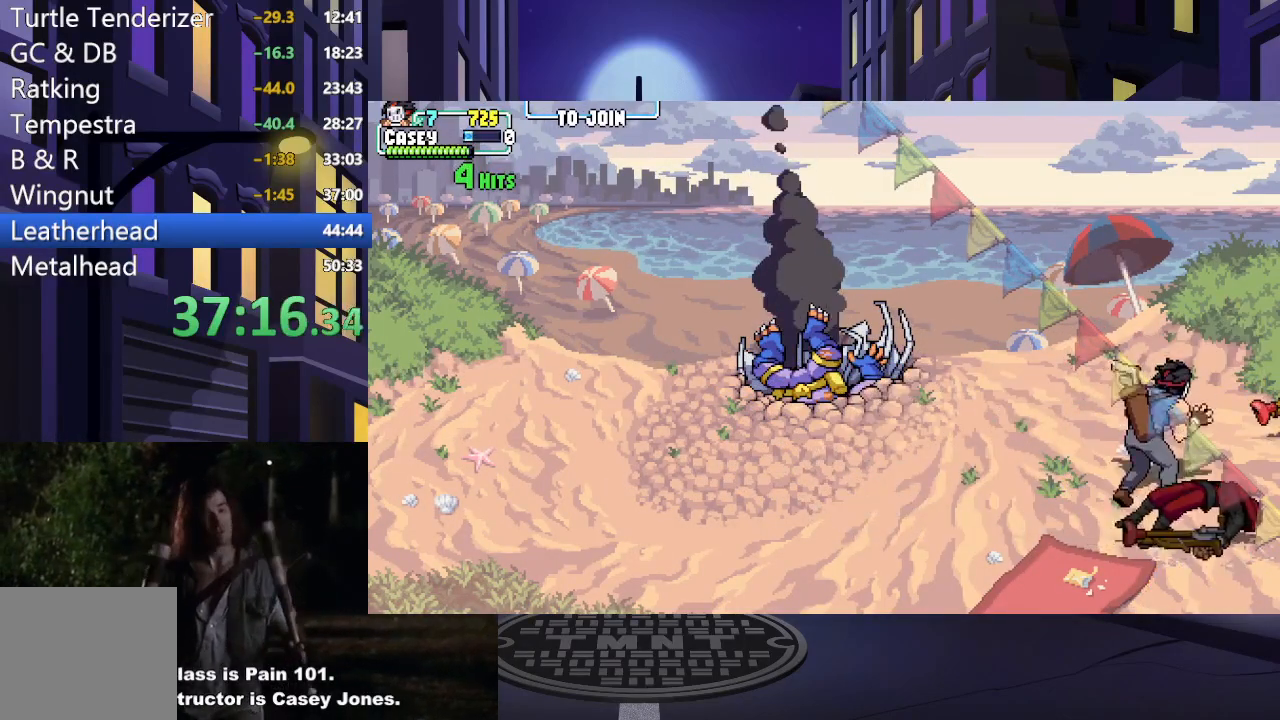
{"buttons": ["X"], "events": [[67, "X", "down"], [100, "DPAD_RIGHT", "down"], [167, "DPAD_UP", "up"], [217, "X", "up"], [267, "DPAD_RIGHT", "up"], [284, "X", "down"], [417, "X", "up"], [501, "X", "down"]]}